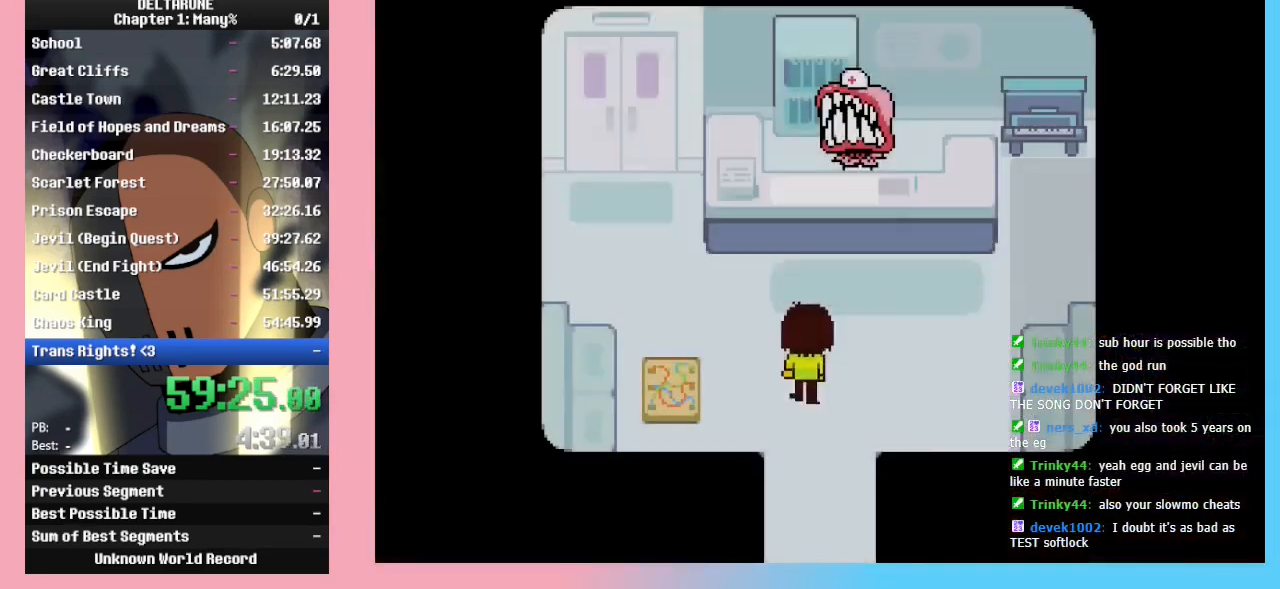
Gameplay with keyboard; each line is a JSON object with the keys held at the frame after it. "events" lists presses ("down") and releases ("up") of "c", "ctrl_l", "ctrl_r", "down", "left", "return", "right", "shift_l", "shift_r", "up", "x" and "z" between this image and that frame as [ms after this image, input, new state], when the widget could be followed in between. No other keys are recorded. Mouse input is not recorded.
{"keys": ["ctrl_l", "ctrl_r", "right", "shift_l", "shift_r"], "events": [[33, "left", "down"], [267, "up", "up"], [333, "left", "up"], [333, "right", "down"]]}
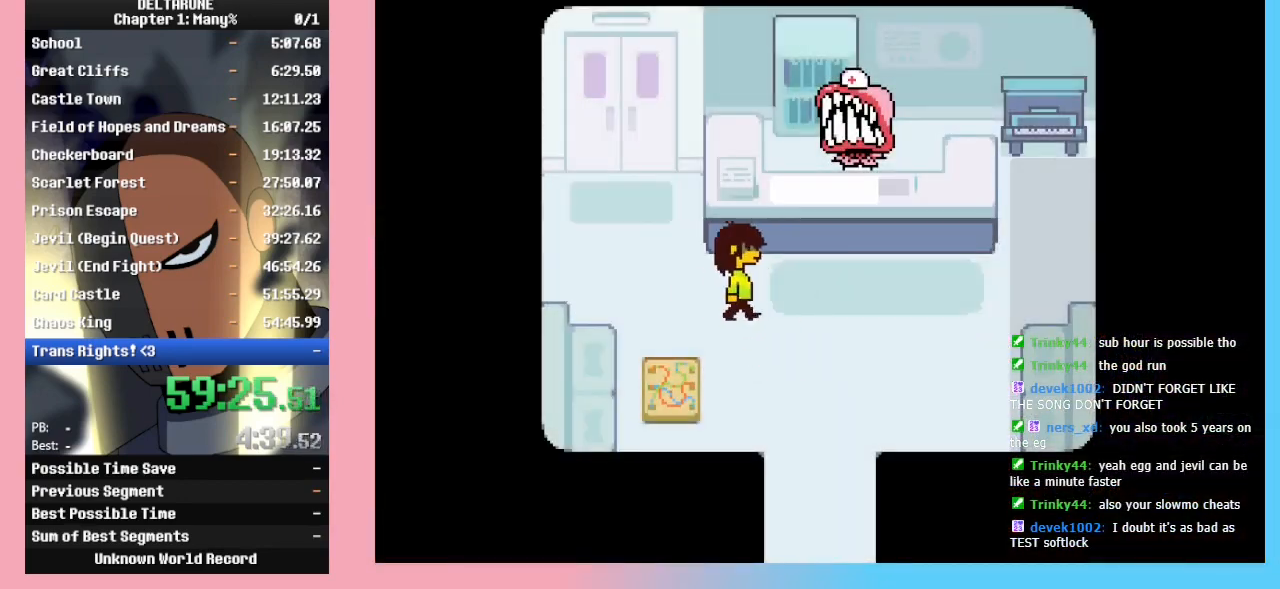
{"keys": ["ctrl_l", "ctrl_r", "right", "shift_l", "shift_r"], "events": []}
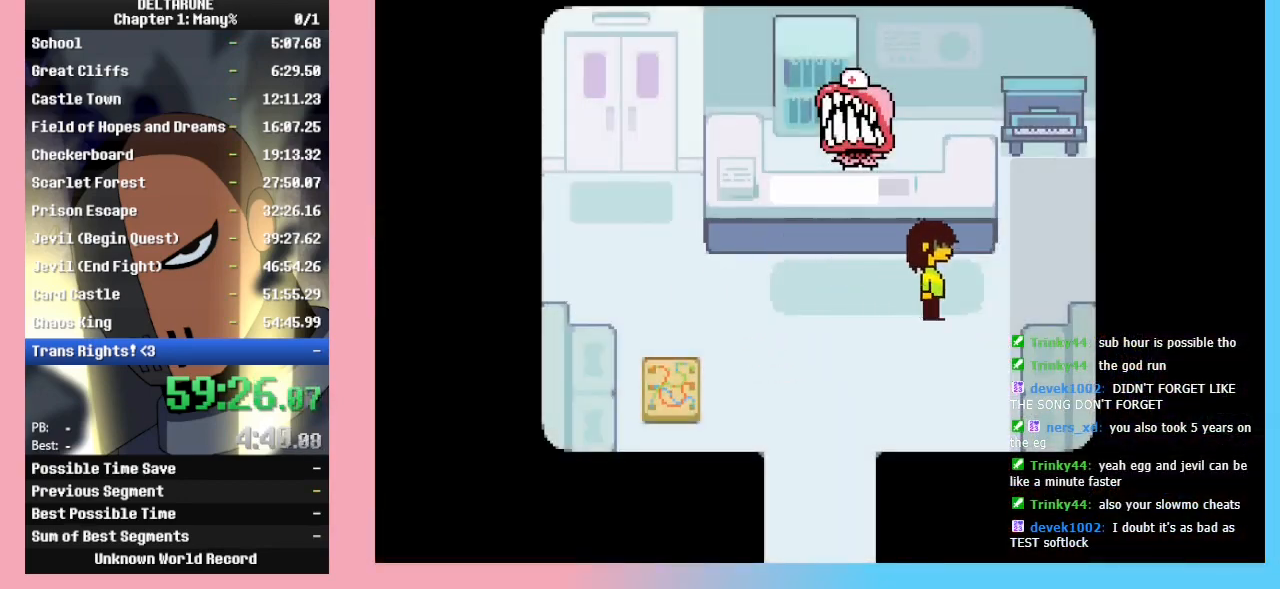
{"keys": ["ctrl_l", "ctrl_r", "shift_l", "shift_r", "up"], "events": [[267, "up", "down"], [333, "right", "up"]]}
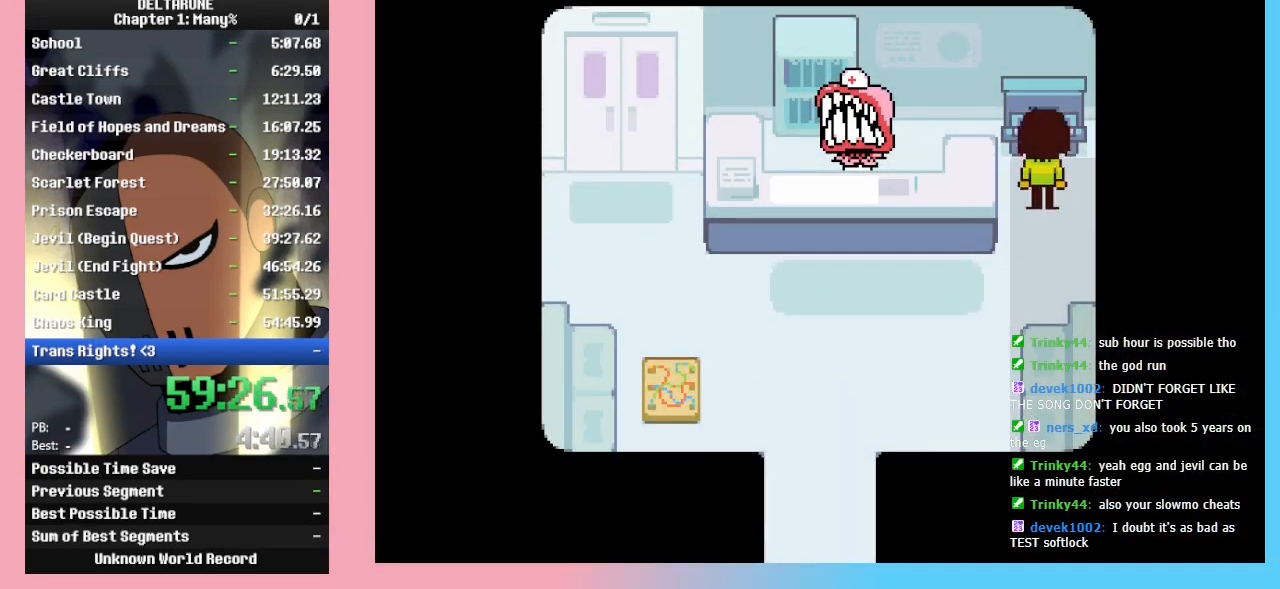
{"keys": ["ctrl_l", "ctrl_r", "shift_l", "shift_r"], "events": [[100, "up", "up"], [100, "z", "down"], [200, "z", "up"], [300, "left", "down"], [400, "z", "down"], [433, "left", "up"], [500, "z", "up"]]}
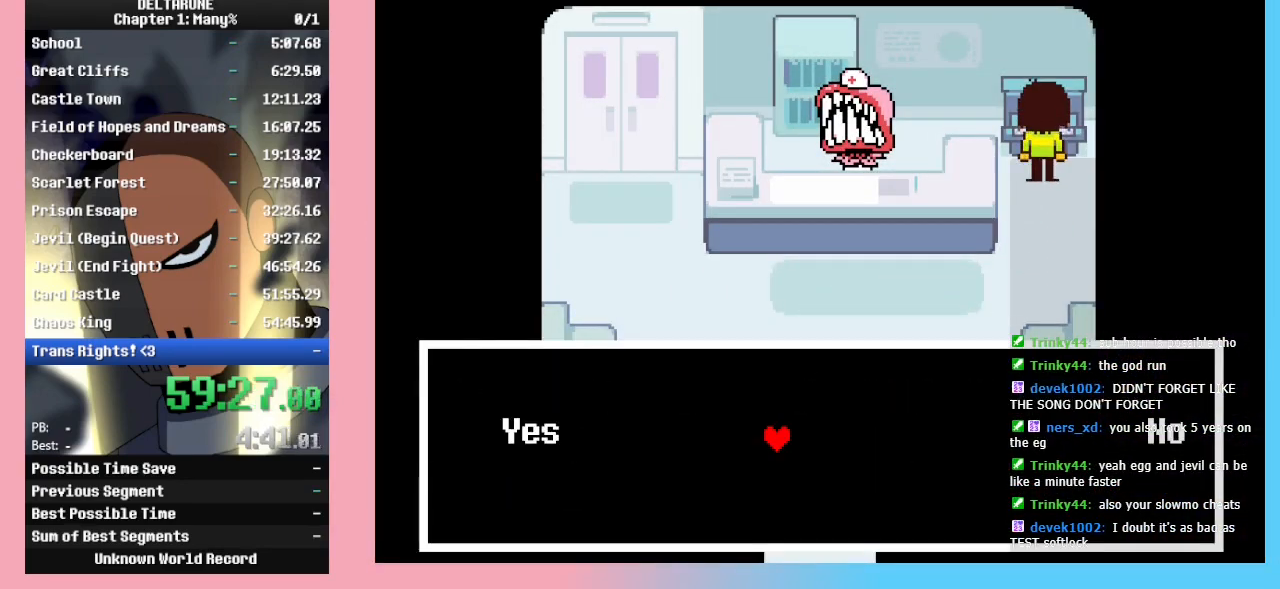
{"keys": ["ctrl_l", "ctrl_r", "down", "shift_l", "shift_r"], "events": [[267, "left", "down"], [367, "left", "up"], [367, "z", "down"], [400, "z", "up"], [500, "down", "down"]]}
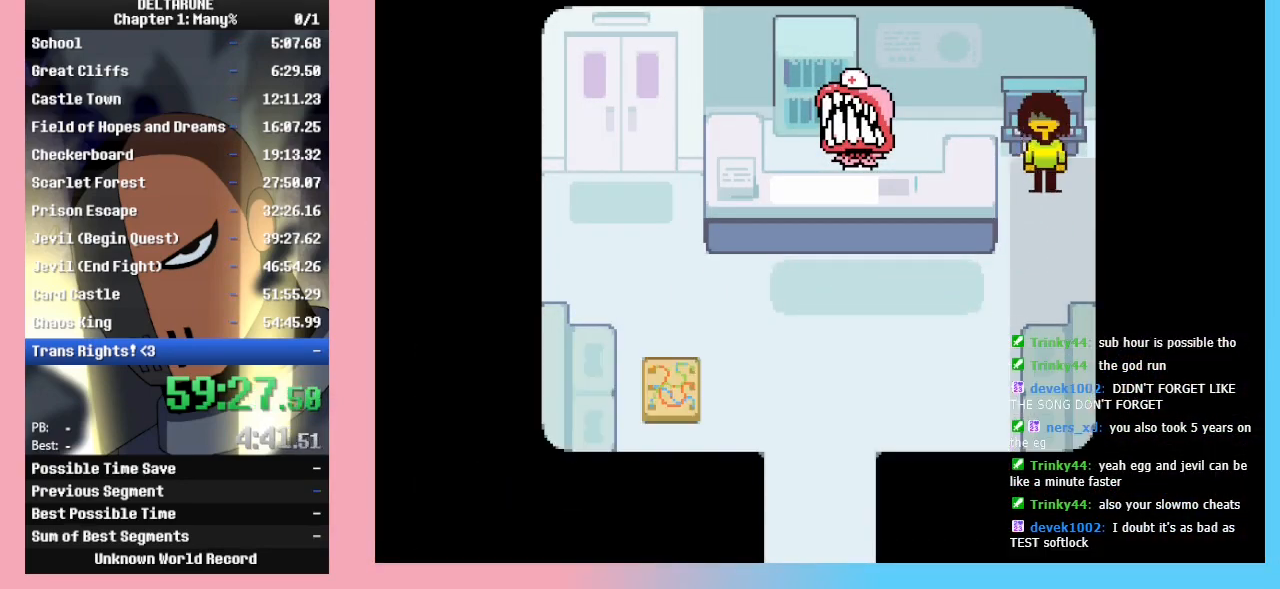
{"keys": ["ctrl_l", "ctrl_r", "left", "shift_l", "shift_r"], "events": [[200, "left", "down"], [333, "down", "up"]]}
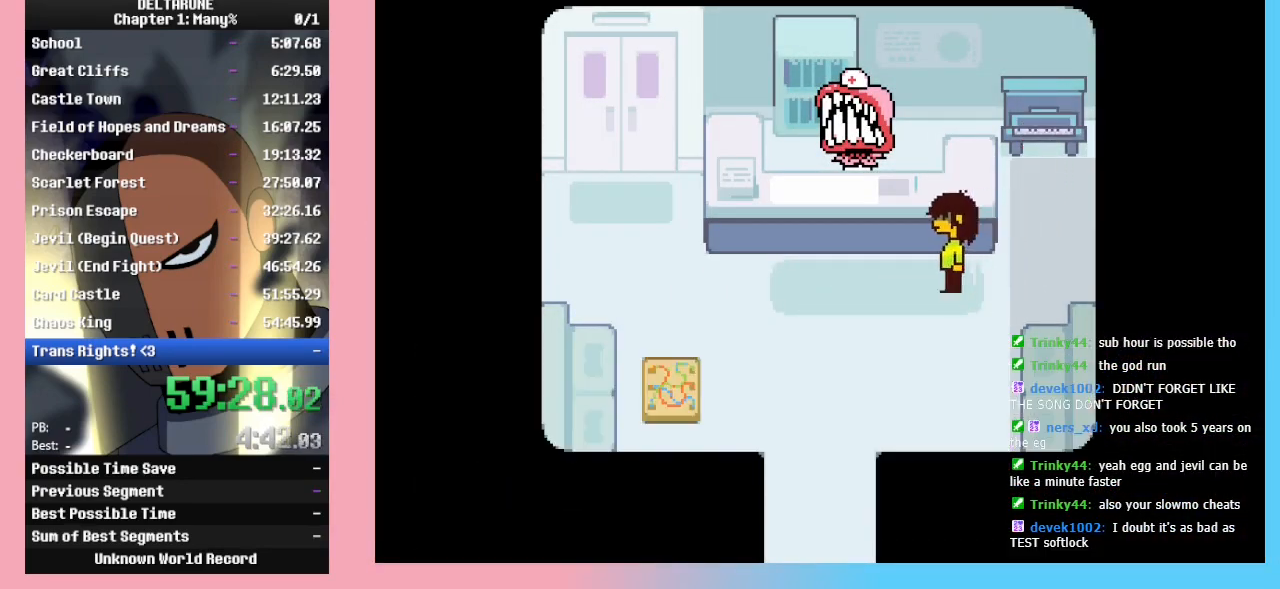
{"keys": ["ctrl_l", "ctrl_r", "left", "shift_l", "shift_r"], "events": [[100, "down", "down"], [167, "down", "up"]]}
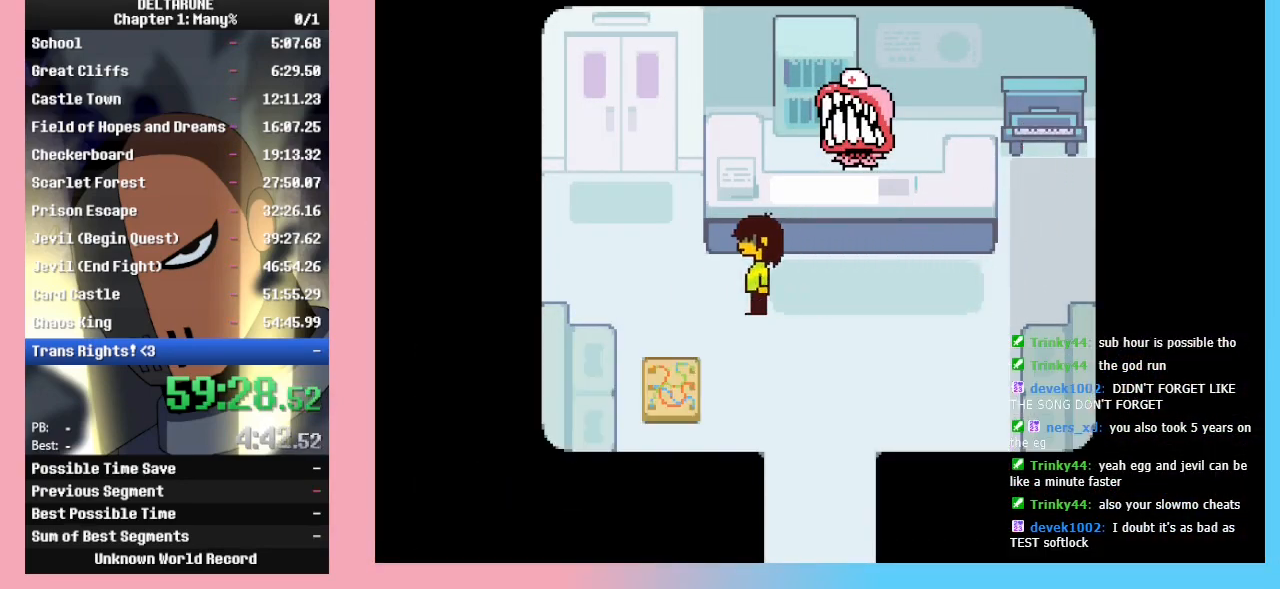
{"keys": ["ctrl_l", "ctrl_r", "shift_l", "shift_r", "up"], "events": [[267, "up", "down"], [400, "left", "up"]]}
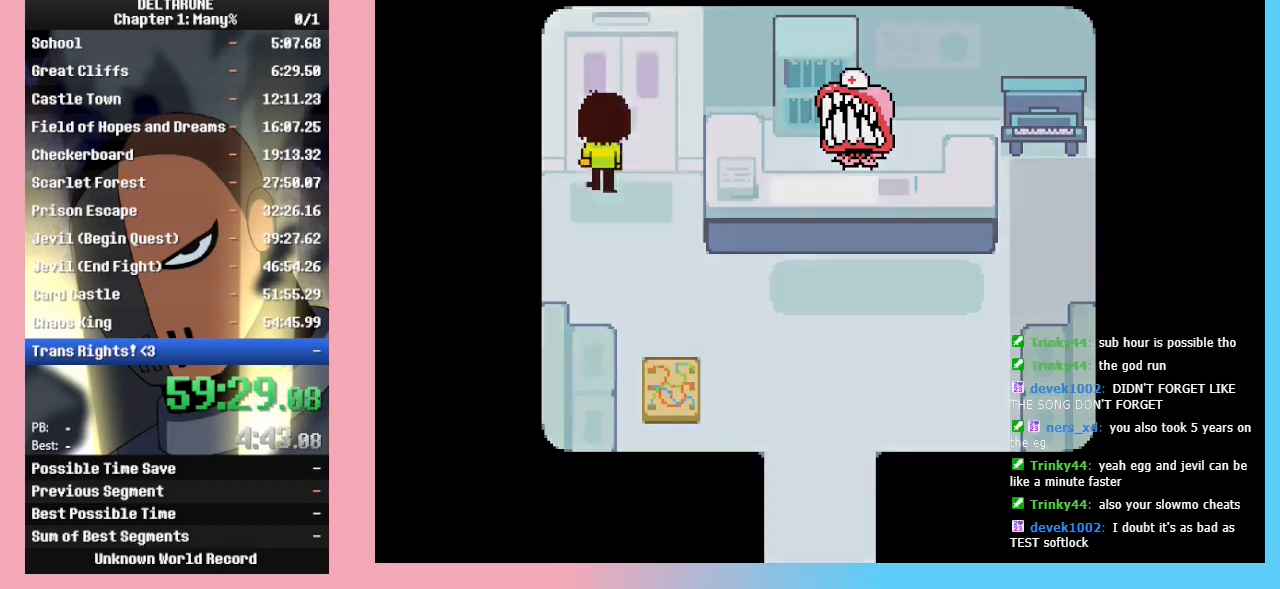
{"keys": ["ctrl_l", "ctrl_r", "shift_l", "shift_r", "up"], "events": []}
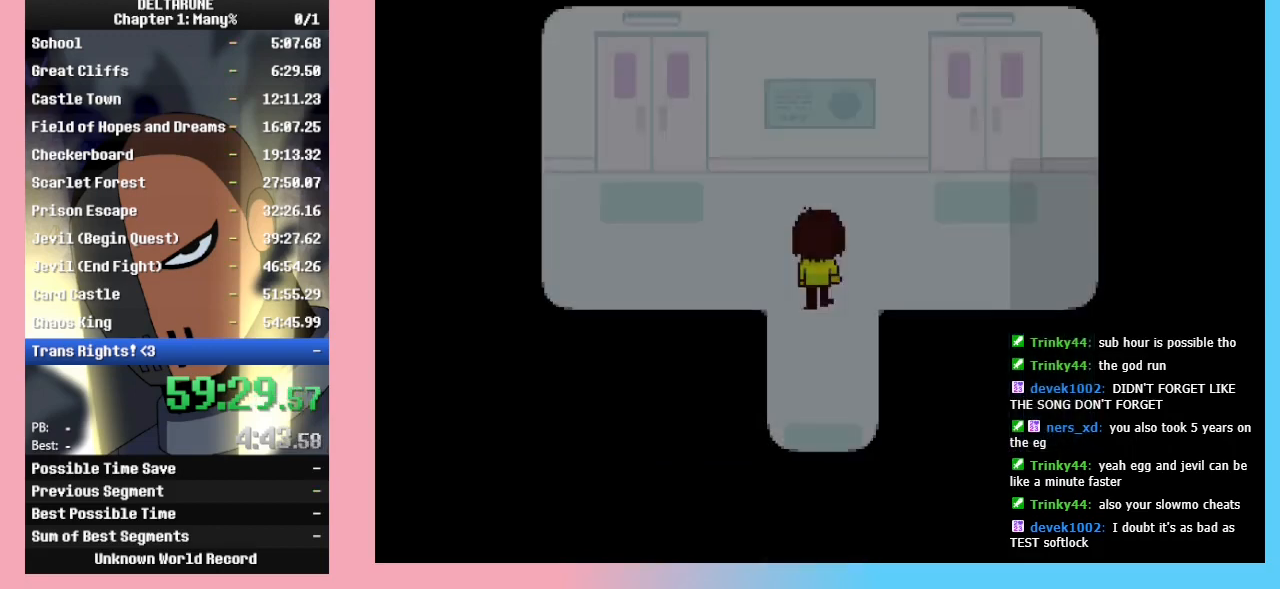
{"keys": ["ctrl_l", "ctrl_r", "left", "shift_l", "shift_r", "up"], "events": [[100, "left", "down"], [233, "up", "up"], [400, "up", "down"]]}
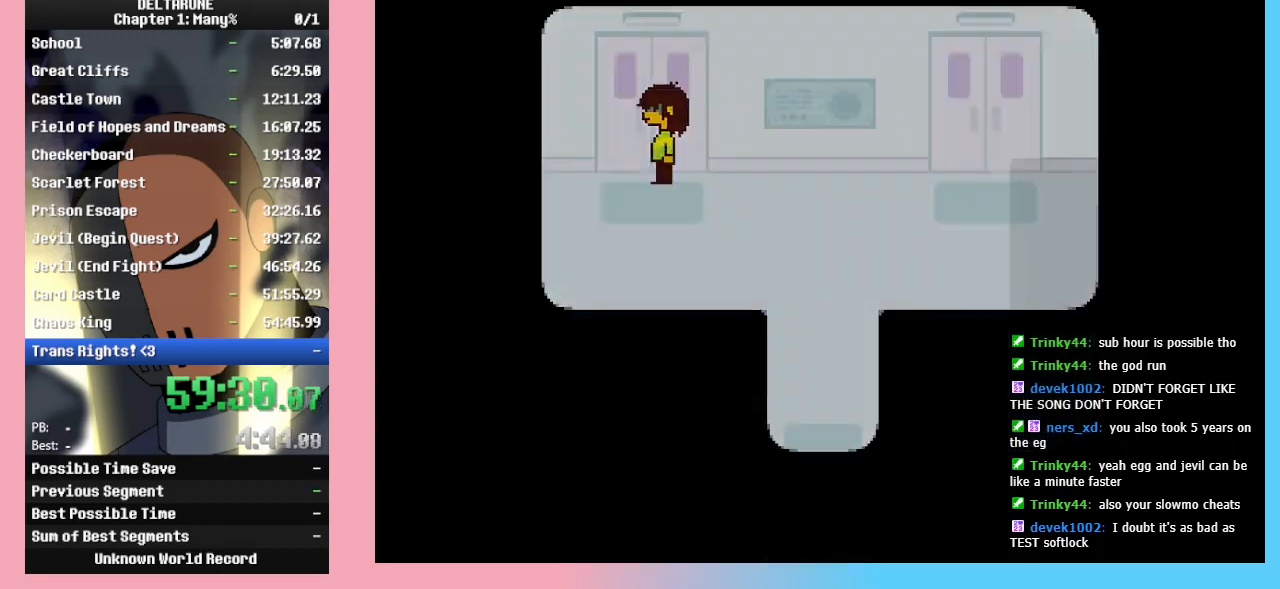
{"keys": ["ctrl_l", "ctrl_r", "shift_l", "shift_r", "up"], "events": [[33, "left", "up"]]}
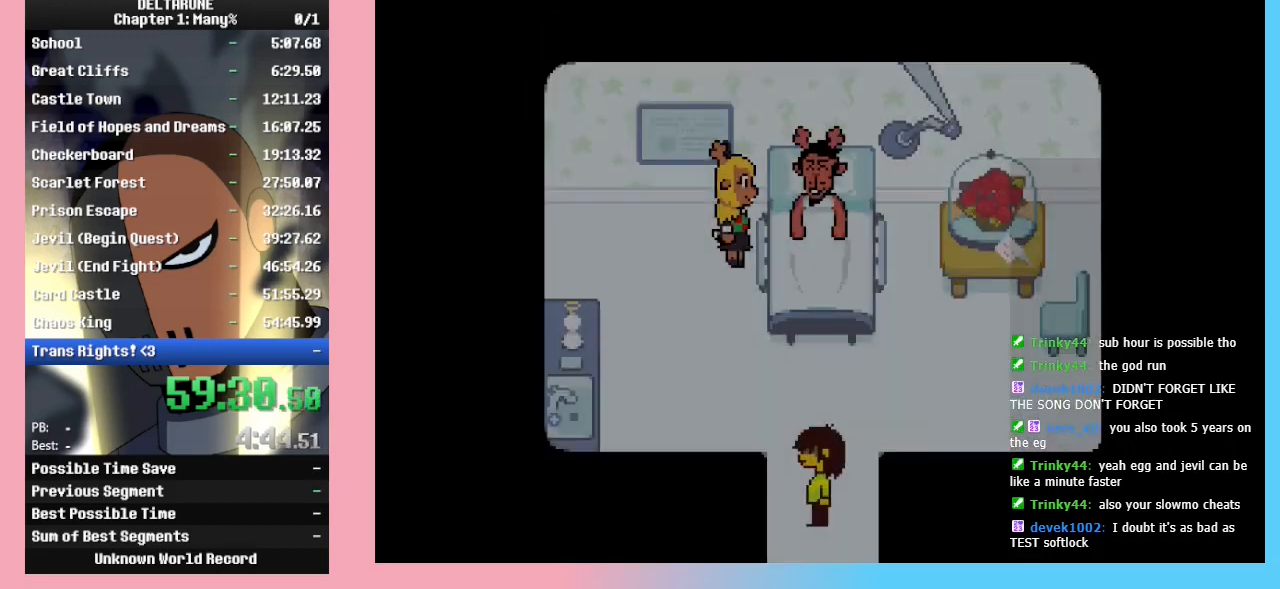
{"keys": ["ctrl_l", "ctrl_r", "shift_l", "shift_r"], "events": [[300, "up", "up"], [433, "return", "down"], [433, "z", "down"], [467, "return", "up"], [467, "z", "up"]]}
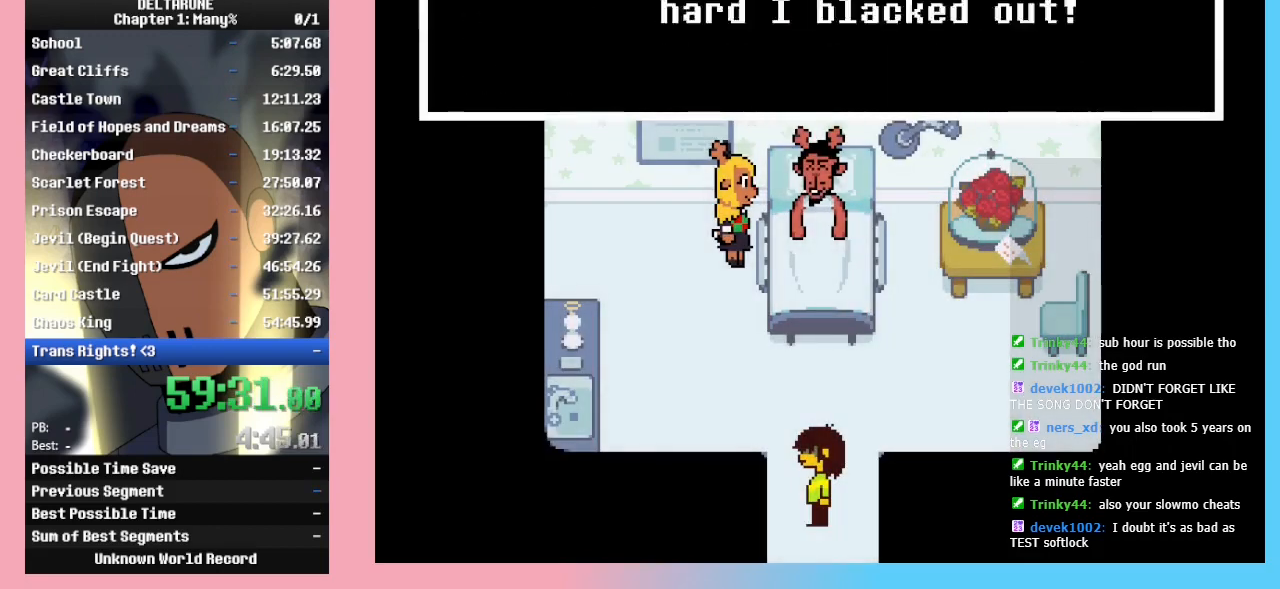
{"keys": ["ctrl_l", "ctrl_r", "return", "shift_l", "shift_r"], "events": [[33, "return", "down"], [67, "z", "down"], [167, "z", "up"], [200, "z", "down"], [267, "return", "up"], [300, "return", "down"], [300, "z", "up"], [333, "z", "down"], [433, "z", "up"]]}
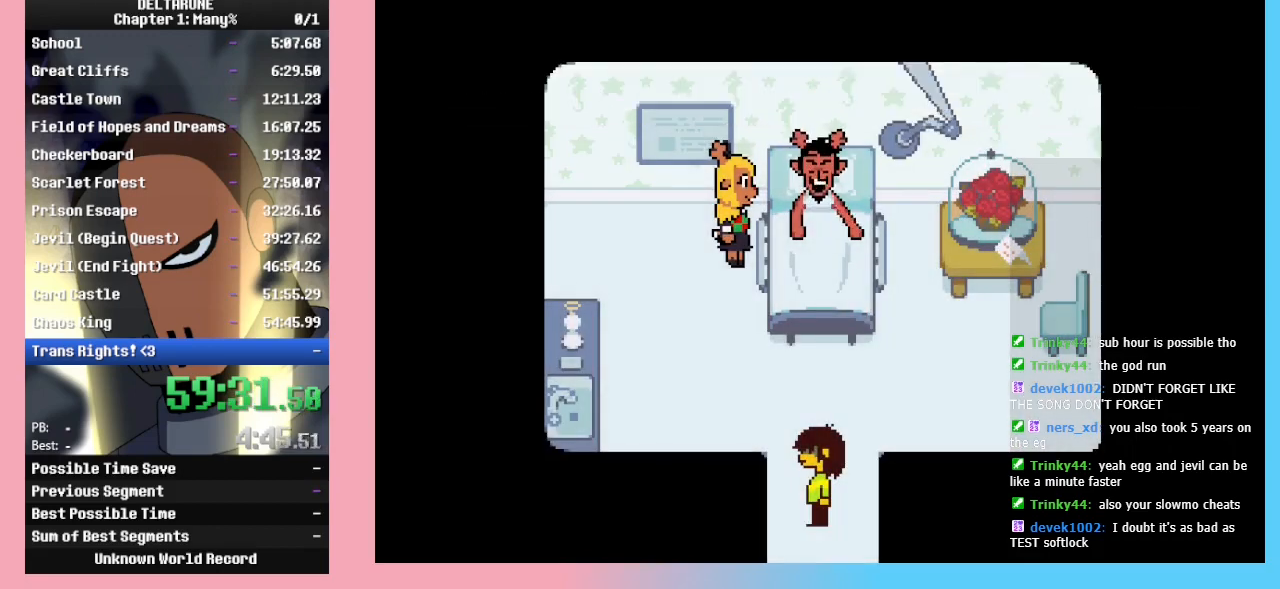
{"keys": ["ctrl_l", "ctrl_r", "return", "shift_l", "shift_r", "z"], "events": [[33, "return", "up"], [33, "z", "down"], [167, "z", "up"], [300, "return", "down"], [367, "z", "down"], [400, "return", "up"], [467, "z", "up"], [500, "return", "down"], [500, "z", "down"]]}
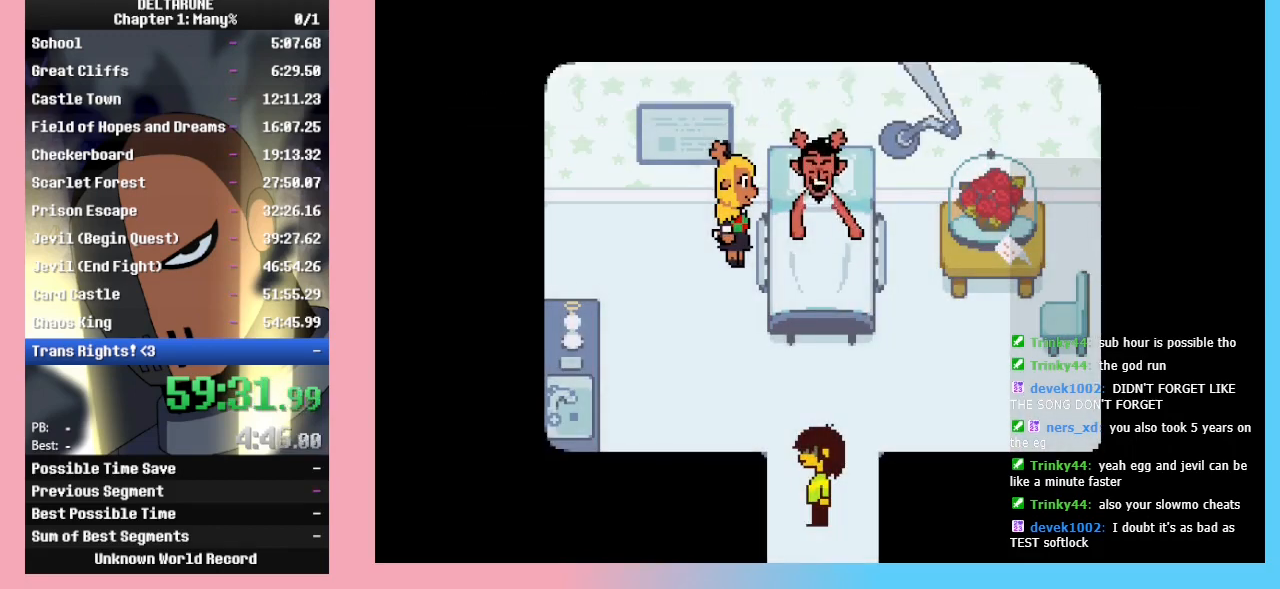
{"keys": ["ctrl_l", "ctrl_r", "shift_l", "shift_r", "z"], "events": [[33, "return", "up"], [133, "return", "down"], [133, "z", "up"], [200, "return", "up"], [200, "z", "down"], [233, "return", "down"], [300, "z", "up"], [333, "return", "up"], [333, "z", "down"], [433, "return", "down"], [433, "z", "up"], [467, "z", "down"], [500, "return", "up"]]}
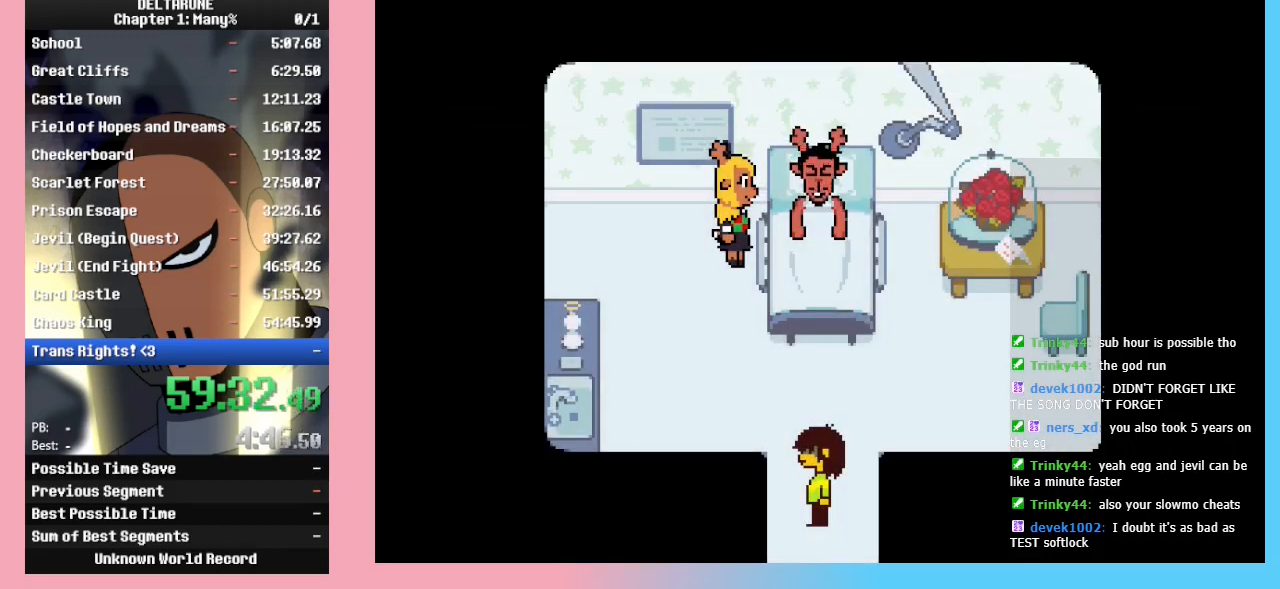
{"keys": ["ctrl_l", "ctrl_r", "shift_l", "shift_r", "z"], "events": [[67, "return", "down"], [100, "z", "up"], [167, "return", "up"], [167, "z", "down"], [267, "return", "down"], [267, "z", "up"], [300, "return", "up"], [300, "z", "down"], [400, "return", "down"], [400, "z", "up"], [433, "return", "up"], [433, "z", "down"]]}
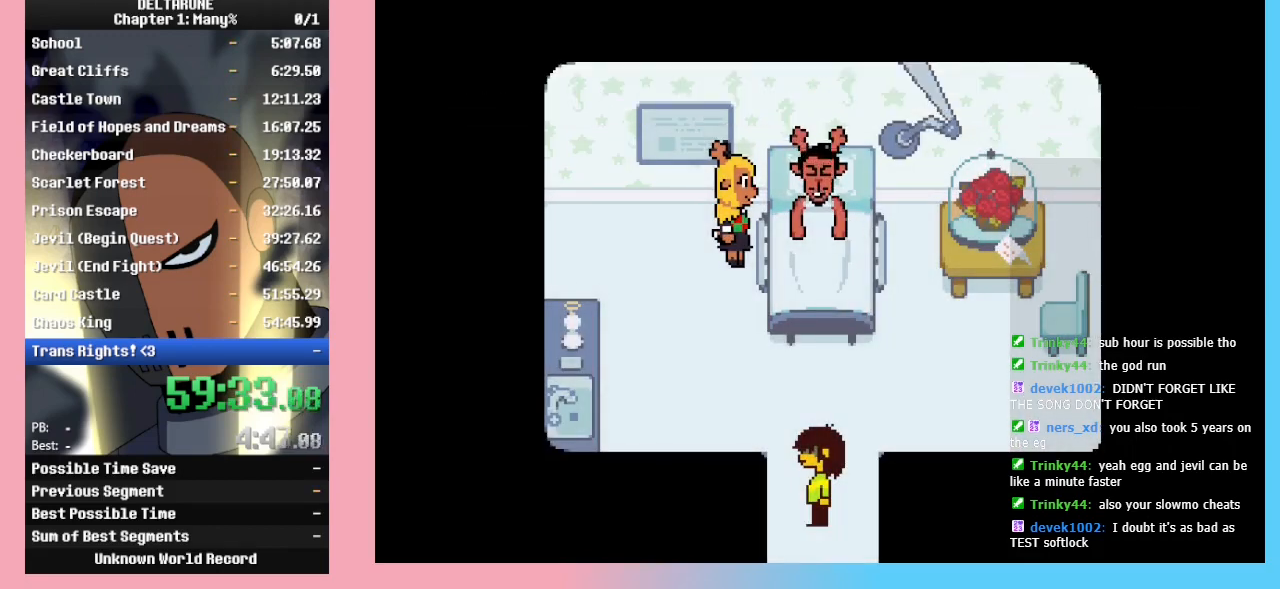
{"keys": ["ctrl_l", "ctrl_r", "return", "shift_l", "shift_r"], "events": [[33, "return", "down"], [33, "z", "up"], [100, "z", "down"], [133, "return", "up"], [233, "return", "down"], [233, "z", "up"], [267, "return", "up"], [267, "z", "down"], [367, "return", "down"], [367, "z", "up"], [400, "return", "up"], [400, "z", "down"], [500, "return", "down"], [500, "z", "up"]]}
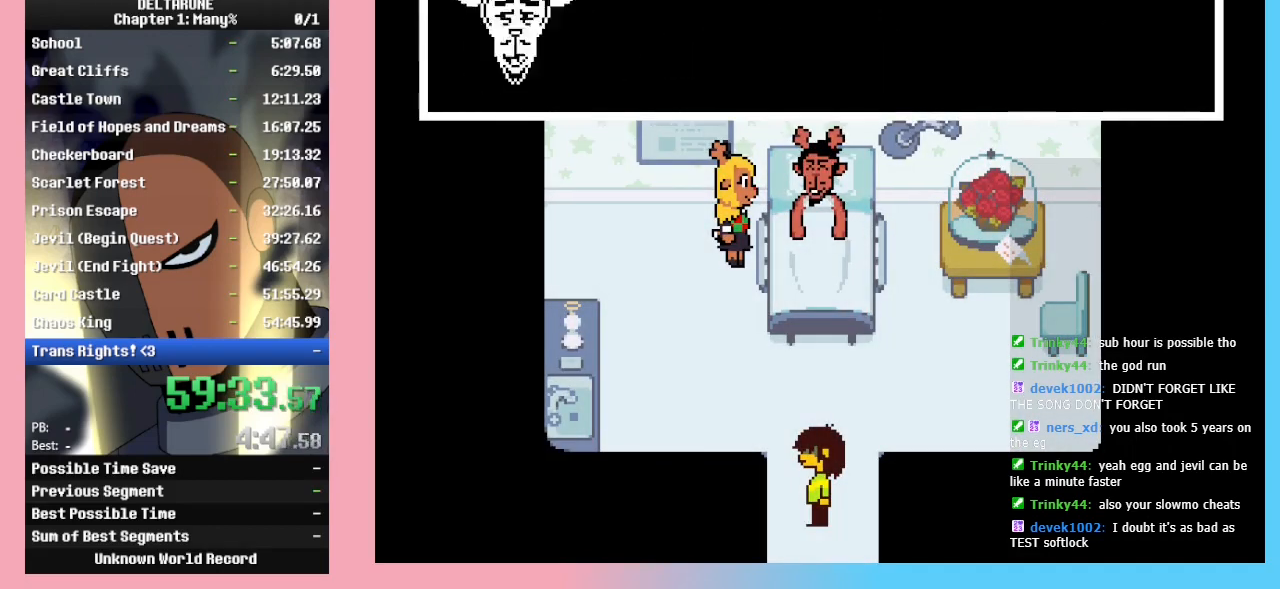
{"keys": ["ctrl_l", "ctrl_r", "return", "shift_l", "shift_r"], "events": [[67, "z", "down"], [100, "return", "up"], [100, "z", "up"], [133, "return", "down"], [200, "z", "down"], [233, "return", "up"], [233, "z", "up"], [333, "return", "down"], [333, "z", "down"], [367, "return", "up"], [367, "z", "up"], [467, "return", "down"], [467, "z", "down"], [500, "z", "up"]]}
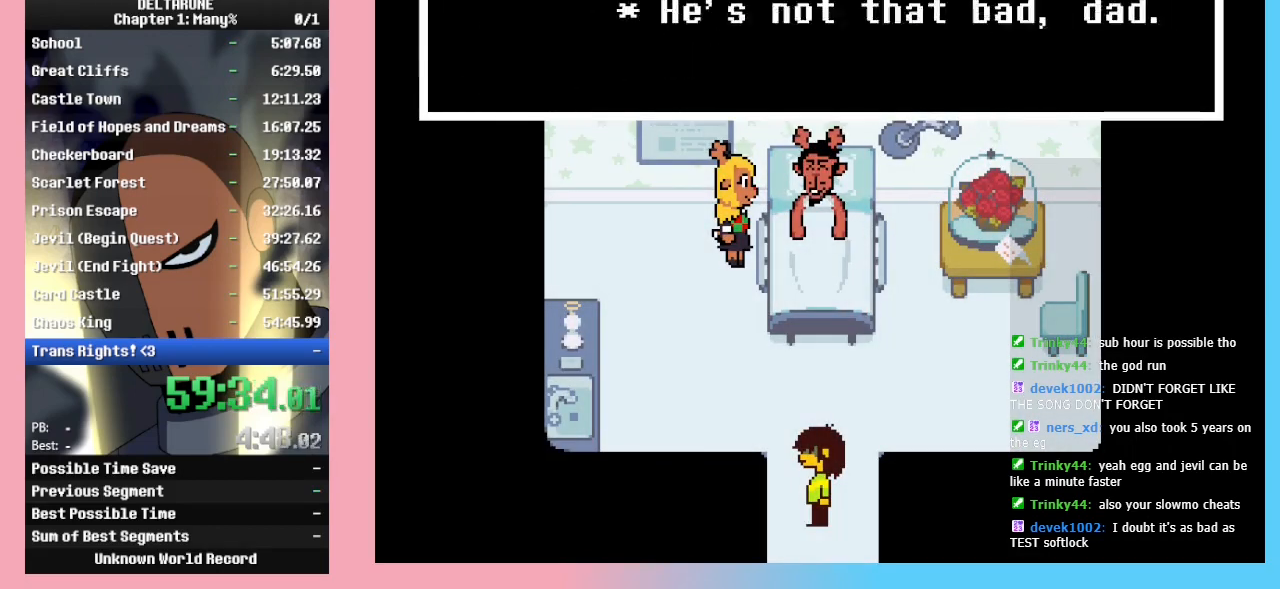
{"keys": ["ctrl_l", "ctrl_r", "return", "shift_l", "shift_r", "z"], "events": [[67, "return", "up"], [100, "return", "down"], [100, "z", "down"], [200, "return", "up"], [200, "z", "up"], [267, "return", "down"], [267, "z", "down"], [367, "return", "up"], [367, "z", "up"], [400, "z", "down"], [433, "return", "down"]]}
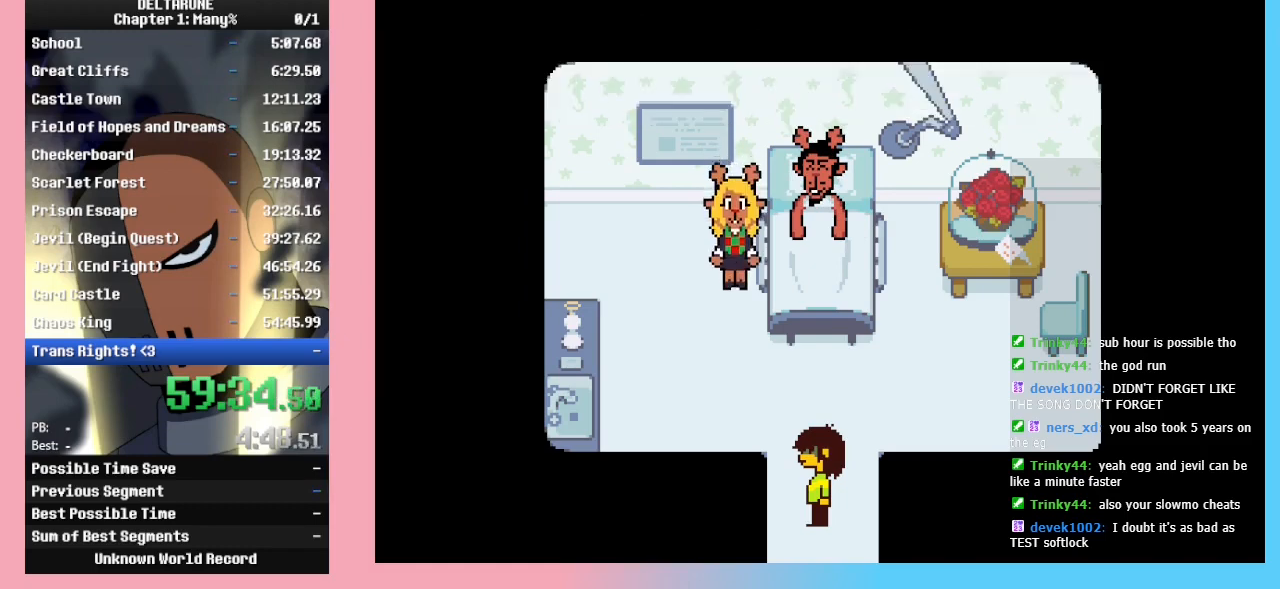
{"keys": ["ctrl_l", "ctrl_r", "shift_l", "shift_r"], "events": [[33, "return", "up"], [33, "z", "up"], [67, "z", "down"], [133, "return", "down"], [167, "return", "up"], [167, "z", "up"], [233, "return", "down"], [233, "z", "down"], [333, "return", "up"], [333, "z", "up"], [367, "z", "down"], [400, "return", "down"], [467, "return", "up"], [467, "z", "up"]]}
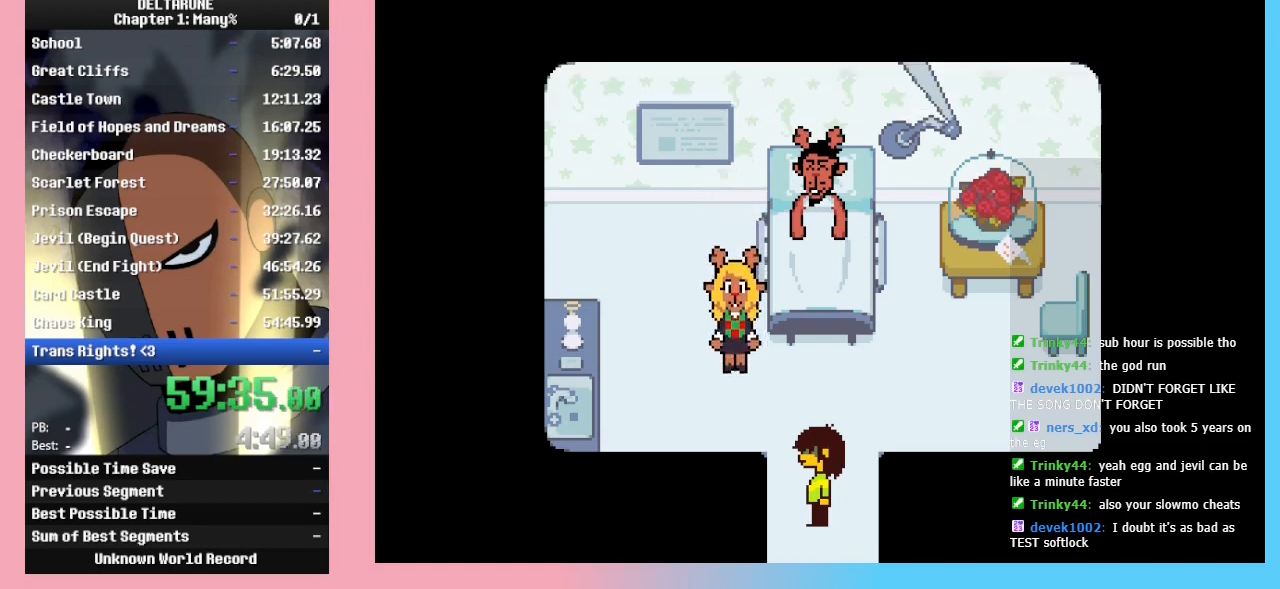
{"keys": ["ctrl_l", "ctrl_r", "return", "shift_l", "shift_r", "z"], "events": [[67, "return", "down"], [67, "z", "down"], [100, "return", "up"], [133, "z", "up"], [233, "z", "down"], [300, "return", "down"], [333, "z", "up"], [367, "return", "up"], [433, "z", "down"], [467, "return", "down"]]}
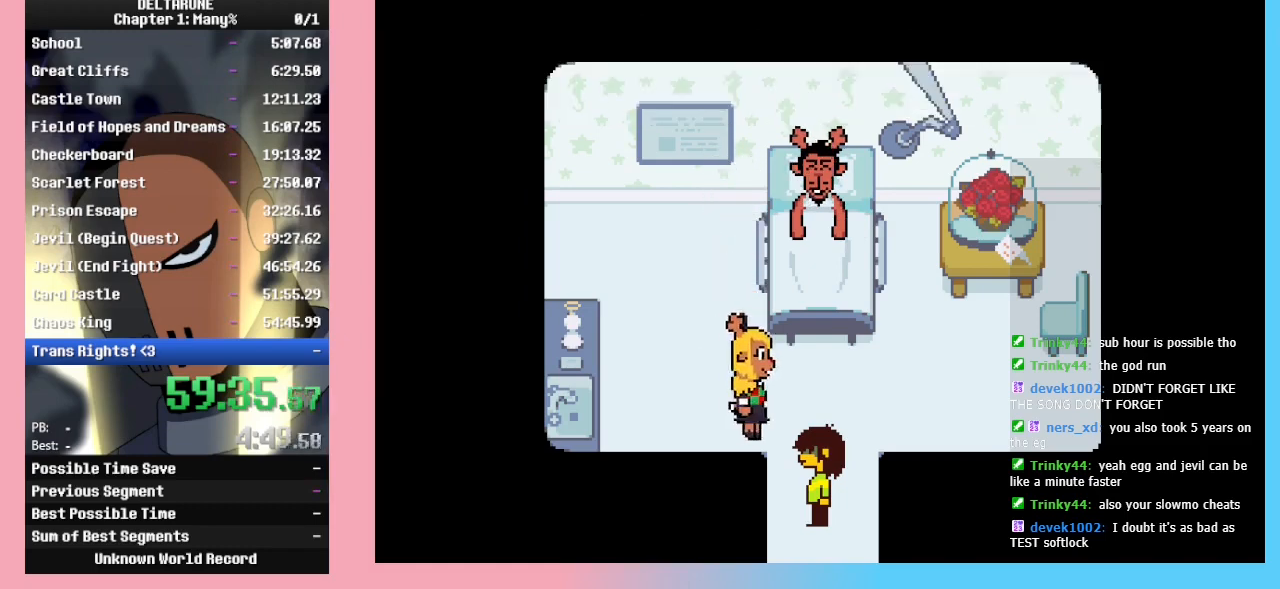
{"keys": ["ctrl_l", "ctrl_r", "return", "shift_l", "shift_r", "z"], "events": [[33, "return", "up"], [33, "z", "up"], [67, "z", "down"], [100, "return", "down"], [167, "z", "up"], [200, "return", "up"], [233, "z", "down"], [300, "return", "down"], [333, "return", "up"], [333, "z", "up"], [433, "z", "down"], [467, "return", "down"]]}
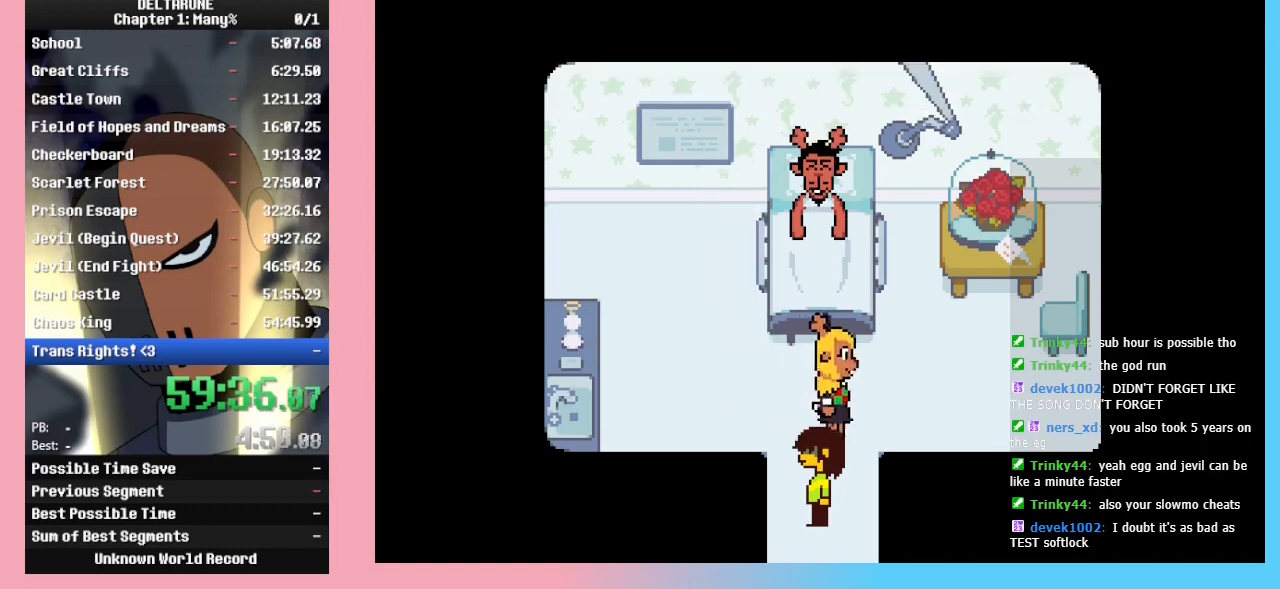
{"keys": ["ctrl_l", "ctrl_r", "return", "shift_l", "shift_r", "z"], "events": [[33, "return", "up"], [33, "z", "up"], [100, "z", "down"], [167, "return", "down"], [233, "return", "up"], [233, "z", "up"], [267, "z", "down"], [333, "return", "down"], [367, "z", "up"], [433, "return", "up"], [467, "z", "down"], [500, "return", "down"]]}
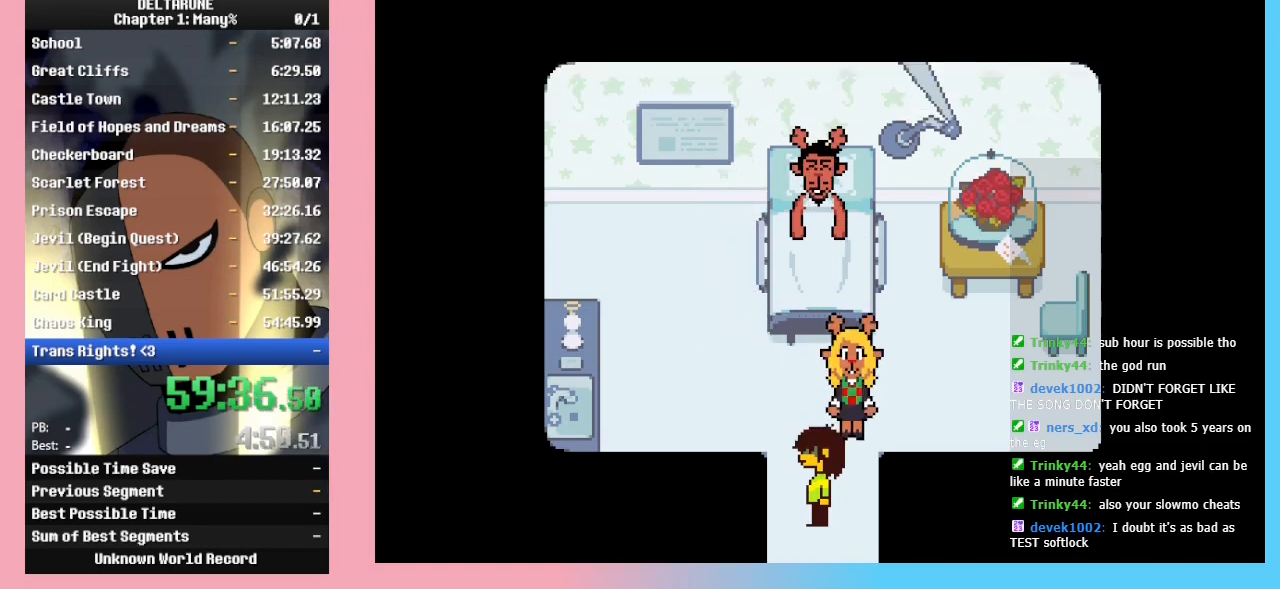
{"keys": ["ctrl_l", "ctrl_r", "shift_l", "shift_r", "z"], "events": [[33, "return", "up"], [33, "z", "up"], [133, "z", "down"], [233, "return", "down"], [233, "z", "up"], [333, "return", "up"], [333, "z", "down"], [433, "return", "down"], [433, "z", "up"], [467, "return", "up"], [467, "z", "down"]]}
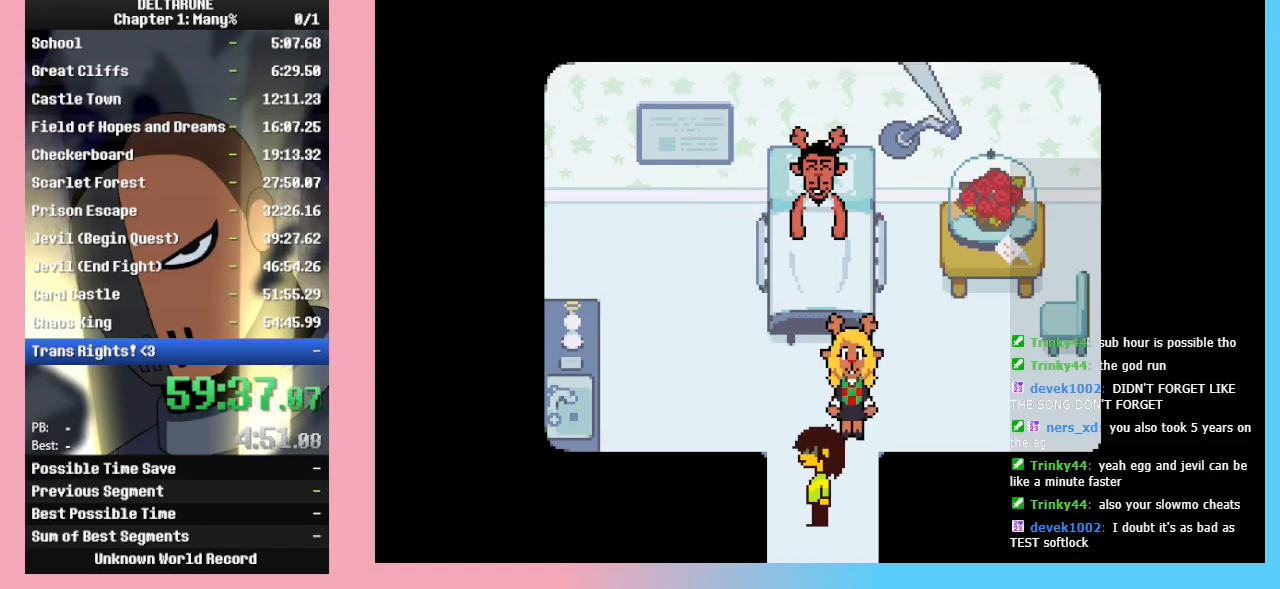
{"keys": ["ctrl_l", "ctrl_r", "return", "shift_l", "shift_r"], "events": [[100, "return", "down"], [100, "z", "up"], [167, "return", "up"], [167, "z", "down"], [267, "z", "up"], [300, "return", "down"], [333, "return", "up"], [333, "z", "down"], [433, "return", "down"], [433, "z", "up"]]}
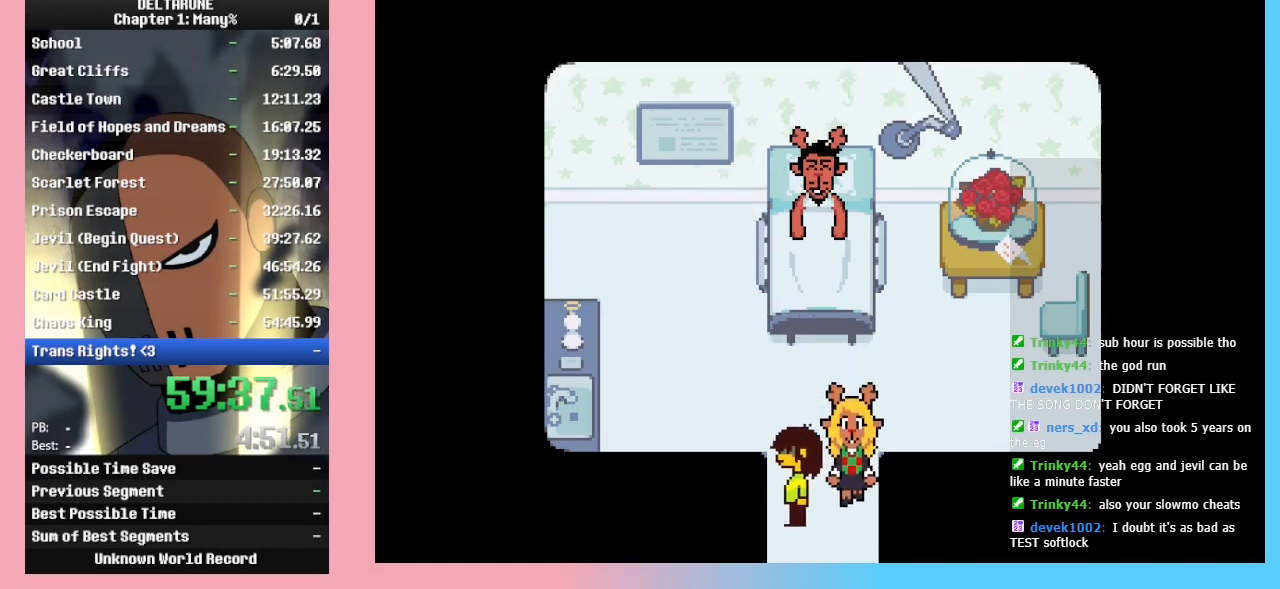
{"keys": ["ctrl_l", "ctrl_r", "shift_l", "shift_r"], "events": [[33, "return", "up"], [33, "z", "down"], [133, "z", "up"]]}
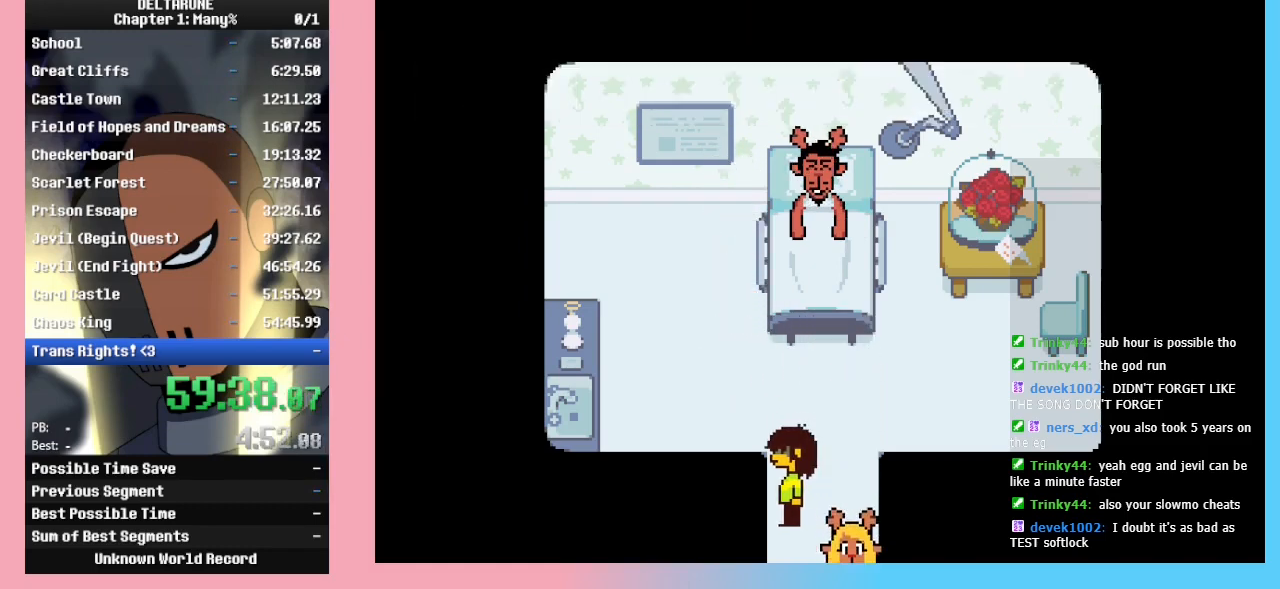
{"keys": ["ctrl_l", "ctrl_r", "shift_l", "shift_r", "up", "z"], "events": [[100, "right", "down"], [100, "up", "down"], [333, "right", "up"], [467, "z", "down"]]}
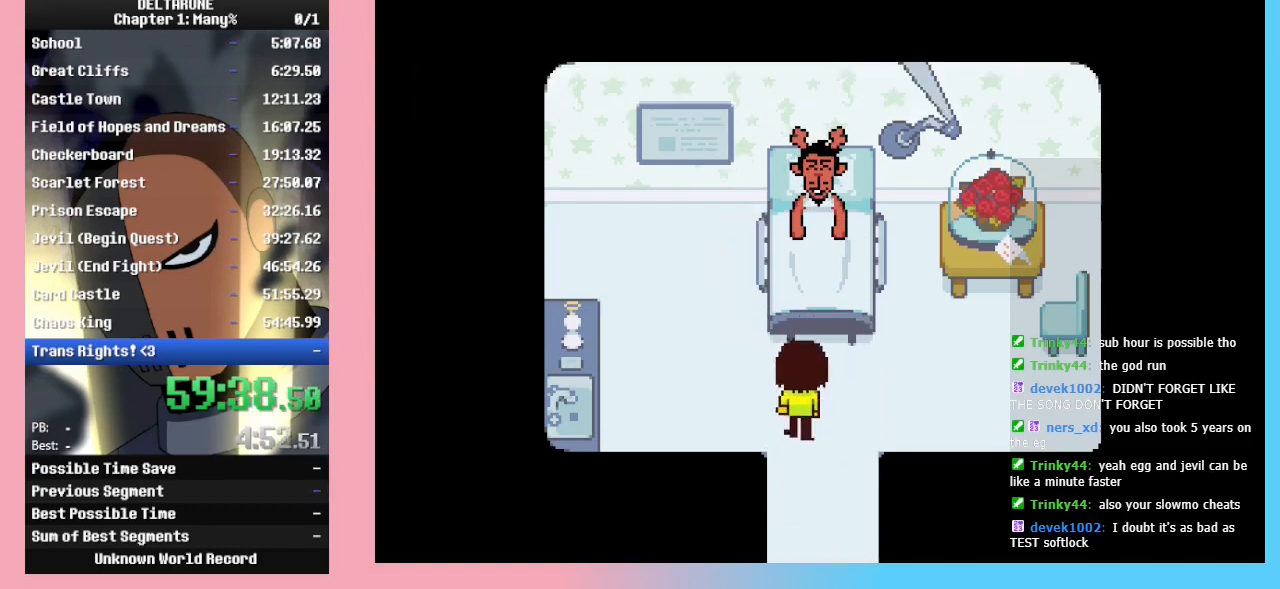
{"keys": ["ctrl_l", "ctrl_r", "shift_l", "shift_r", "z"], "events": [[67, "z", "up"], [200, "up", "up"], [500, "z", "down"]]}
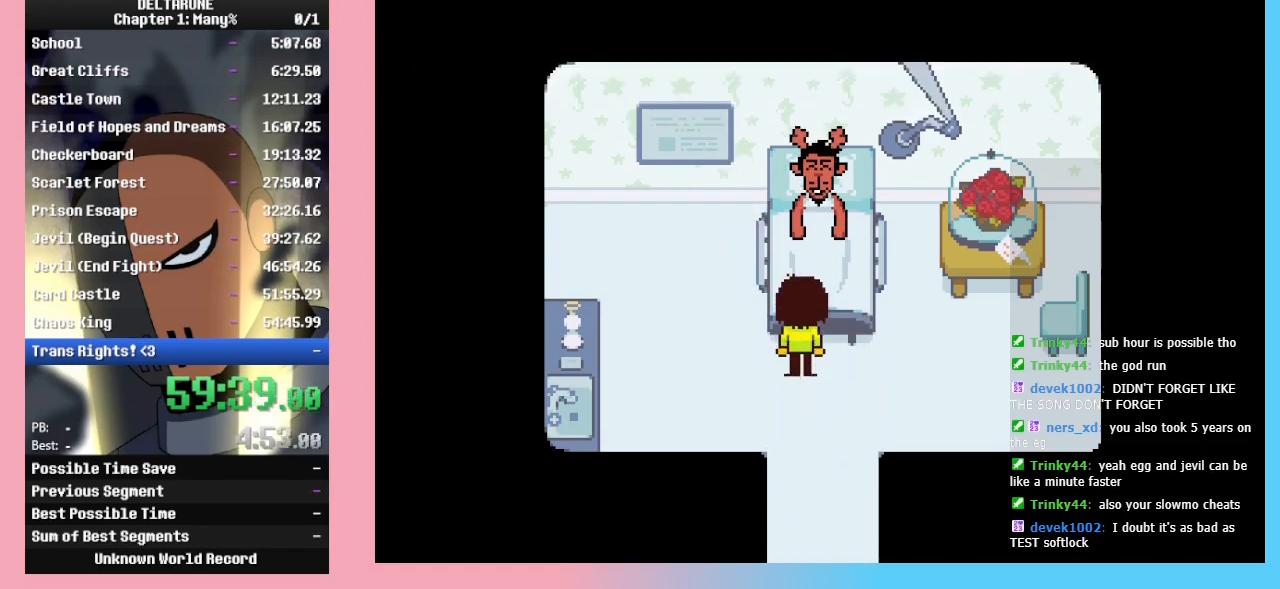
{"keys": ["ctrl_l", "ctrl_r", "shift_l", "shift_r"], "events": [[67, "z", "up"]]}